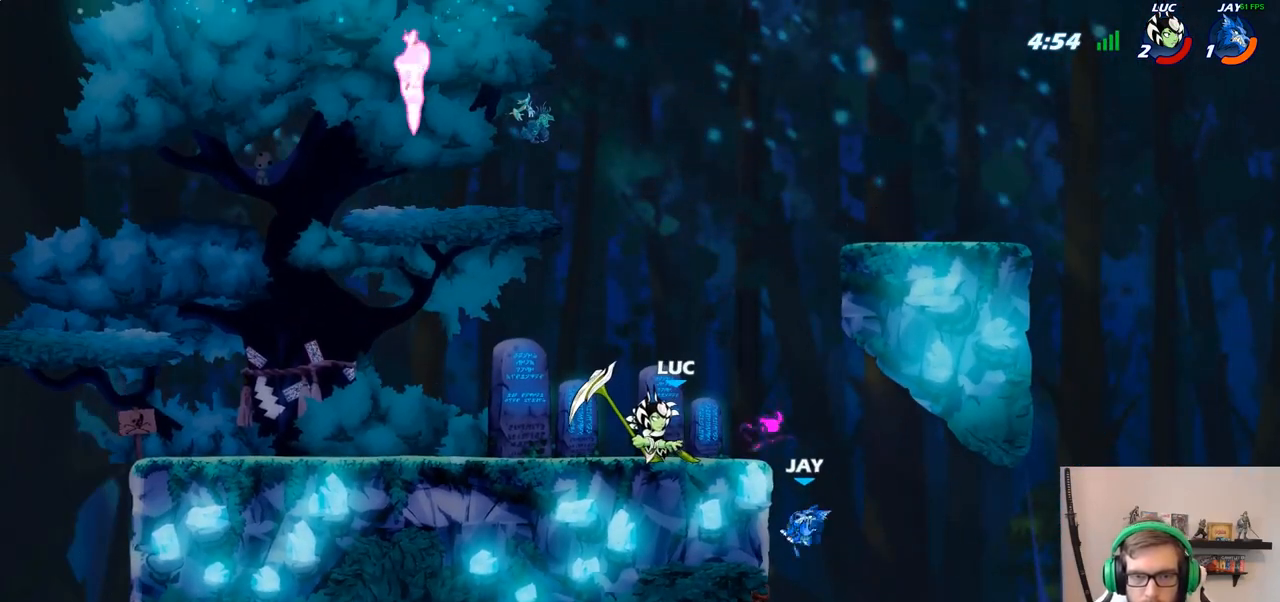
Gameplay with a controller (PlayStation layout); each line is a JSON object with the inputs held at the frame after it. "events" lists button and stick changes between this image and that frame as [ms after this image, input, new state], when the widget could be followed in between.
{"buttons": [], "left_stick": "center", "right_stick": "center", "events": [[133, "CIRCLE", "up"]]}
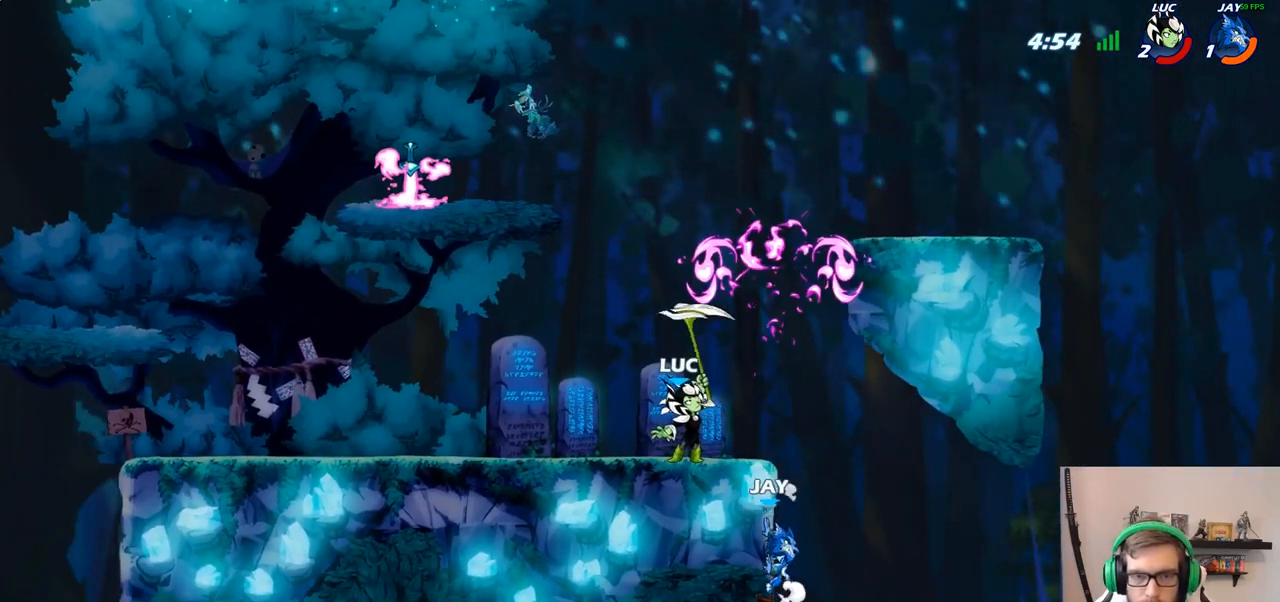
{"buttons": [], "left_stick": "center", "right_stick": "center", "events": [[317, "SQUARE", "down"], [400, "SQUARE", "up"]]}
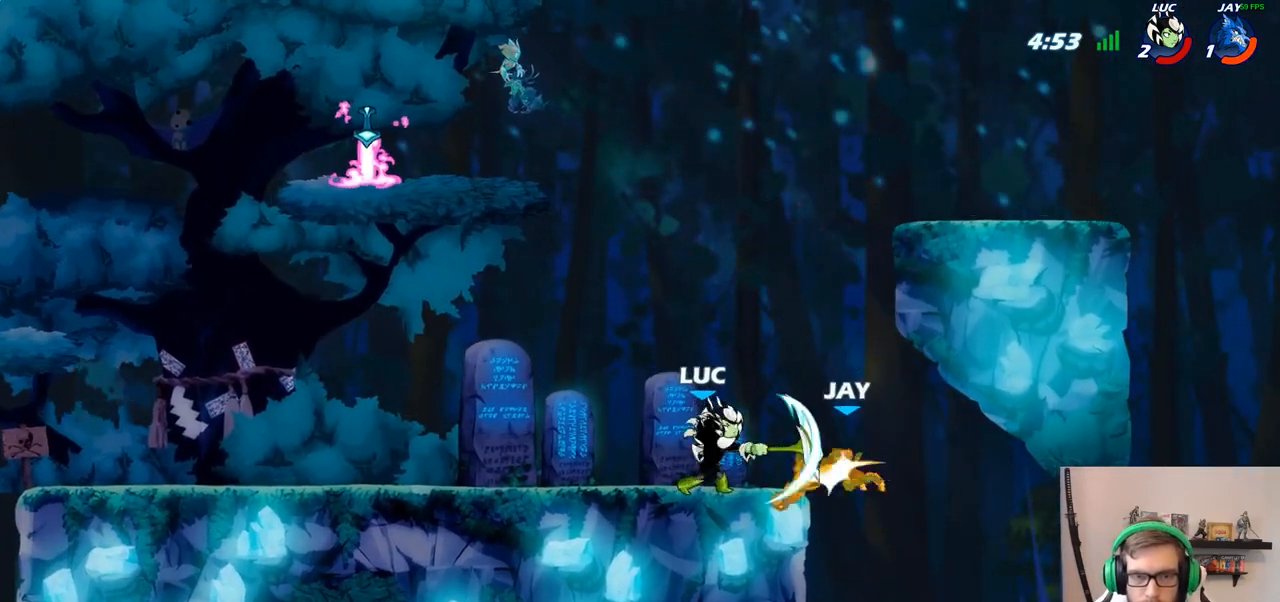
{"buttons": [], "left_stick": "down-left", "right_stick": "center", "events": [[183, "left_stick", "right"], [233, "CROSS", "down"], [267, "SQUARE", "down"], [300, "right_stick", "down-left"], [333, "CROSS", "up"], [333, "SQUARE", "up"], [333, "left_stick", "down-right"], [350, "right_stick", "center"], [450, "left_stick", "down-left"]]}
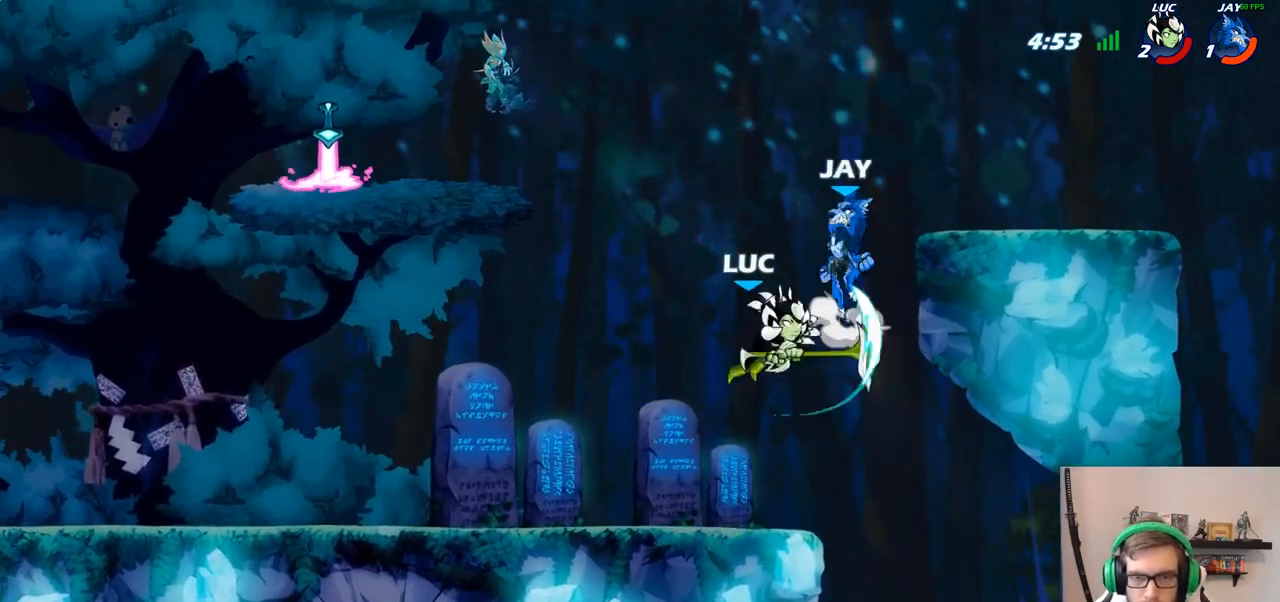
{"buttons": [], "left_stick": "left", "right_stick": "center", "events": [[67, "left_stick", "left"]]}
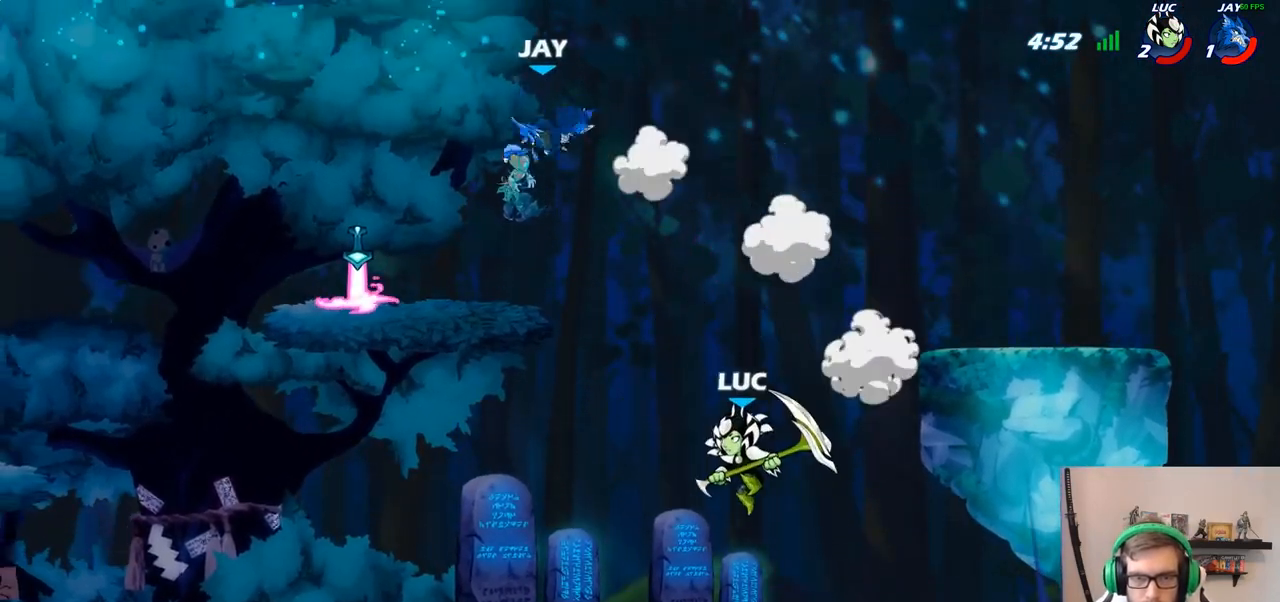
{"buttons": [], "left_stick": "left", "right_stick": "center", "events": [[317, "CROSS", "down"], [417, "CROSS", "up"]]}
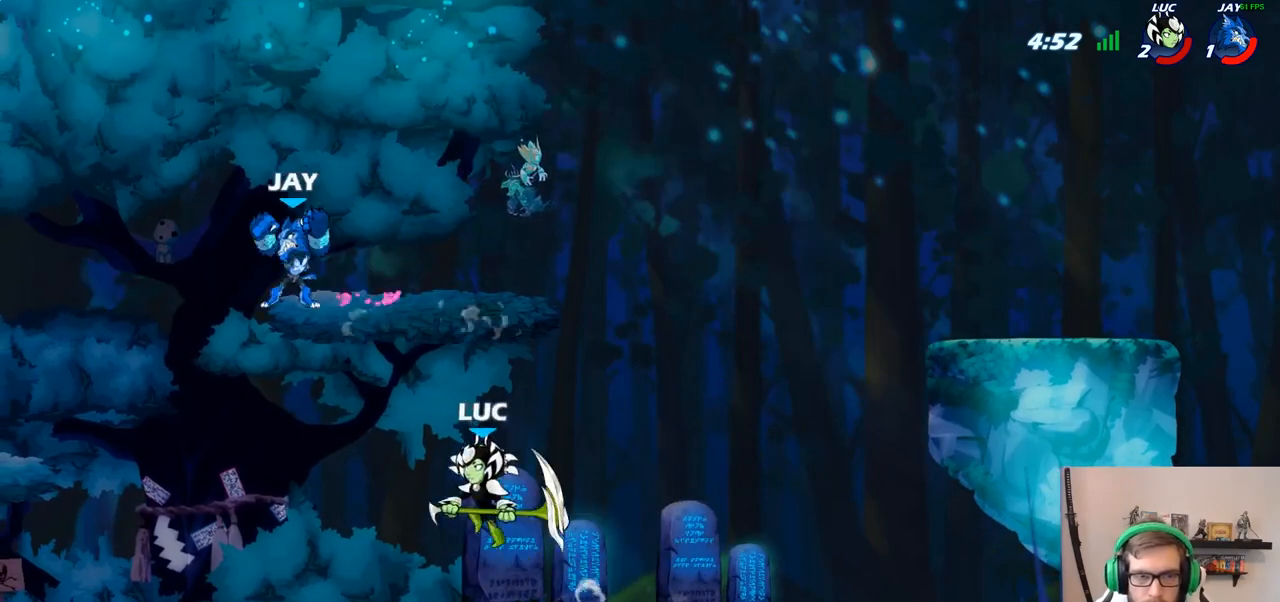
{"buttons": [], "left_stick": "center", "right_stick": "center"}
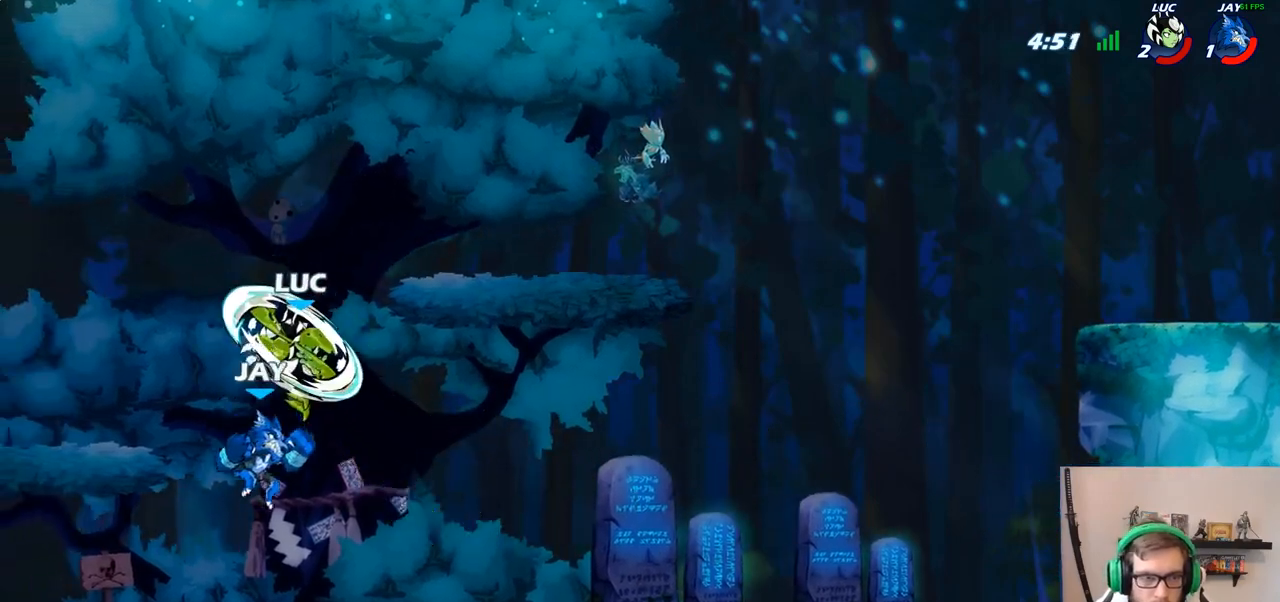
{"buttons": [], "left_stick": "down-left", "right_stick": "center", "events": [[267, "left_stick", "left"], [383, "left_stick", "down-left"]]}
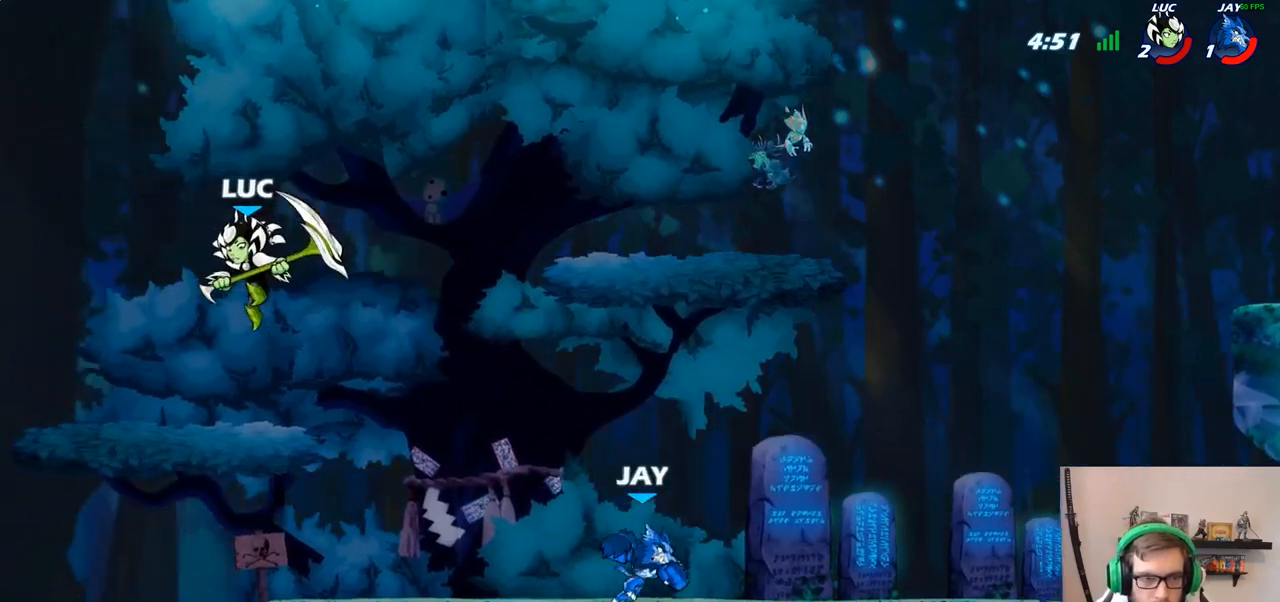
{"buttons": ["SQUARE"], "left_stick": "down-right", "right_stick": "center", "events": [[50, "left_stick", "down-right"], [100, "left_stick", "right"], [267, "R2", "down"], [300, "left_stick", "down"], [383, "SQUARE", "down"], [450, "R2", "up"], [450, "left_stick", "down-right"]]}
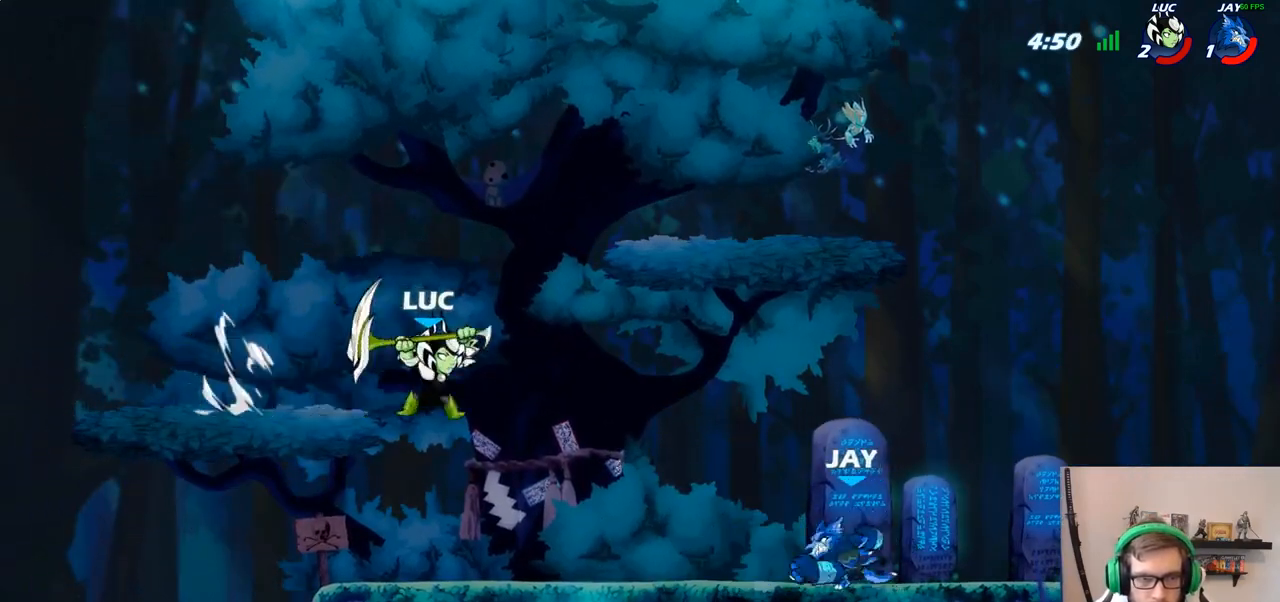
{"buttons": ["CROSS"], "left_stick": "up-left", "right_stick": "center", "events": [[17, "SQUARE", "up"], [117, "left_stick", "left"], [333, "left_stick", "up-left"], [433, "CROSS", "down"]]}
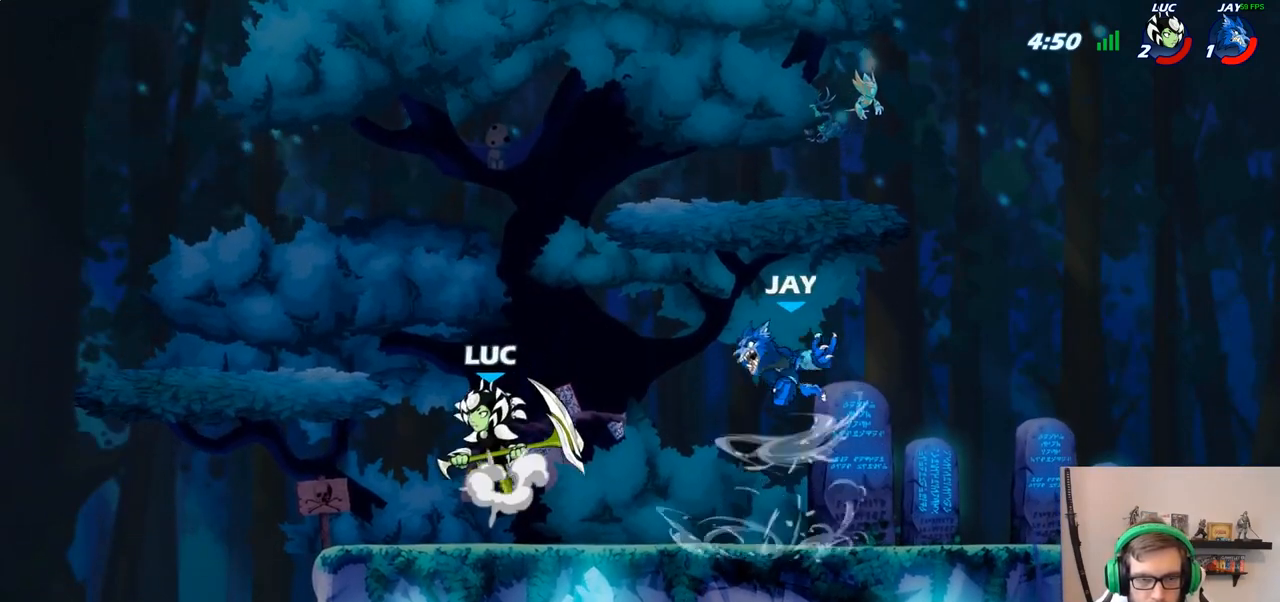
{"buttons": ["SQUARE"], "left_stick": "right", "right_stick": "center", "events": [[83, "CROSS", "up"], [200, "left_stick", "up-right"], [250, "left_stick", "down-right"], [433, "SQUARE", "down"], [450, "left_stick", "right"]]}
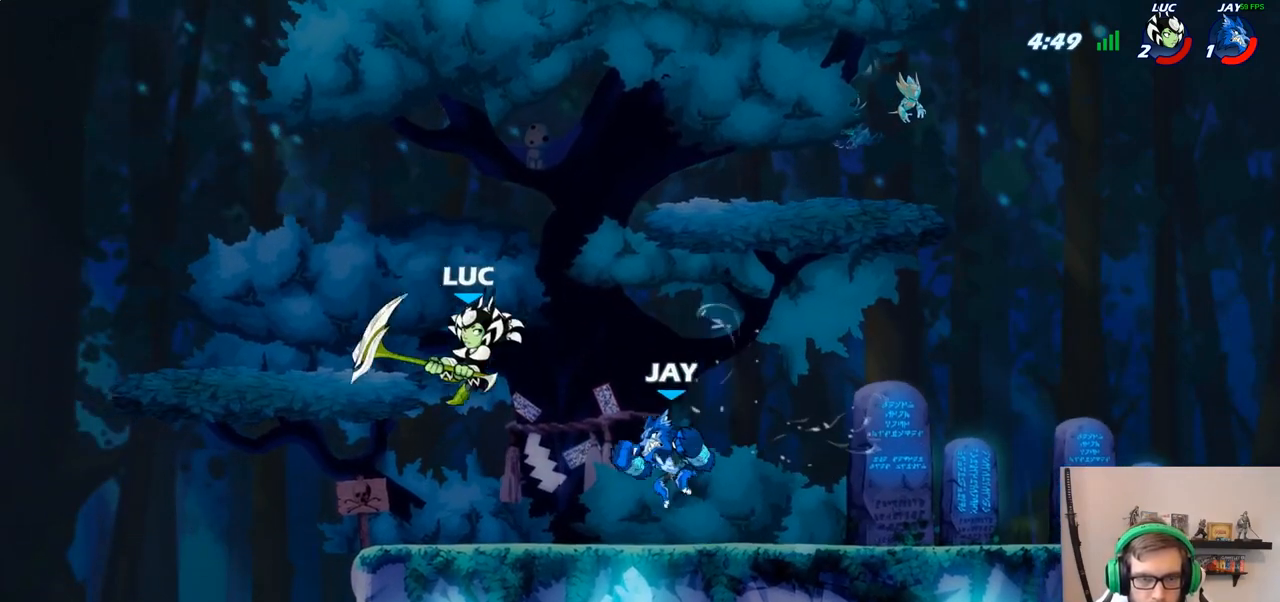
{"buttons": [], "left_stick": "center", "right_stick": "center", "events": [[33, "SQUARE", "up"], [317, "left_stick", "center"]]}
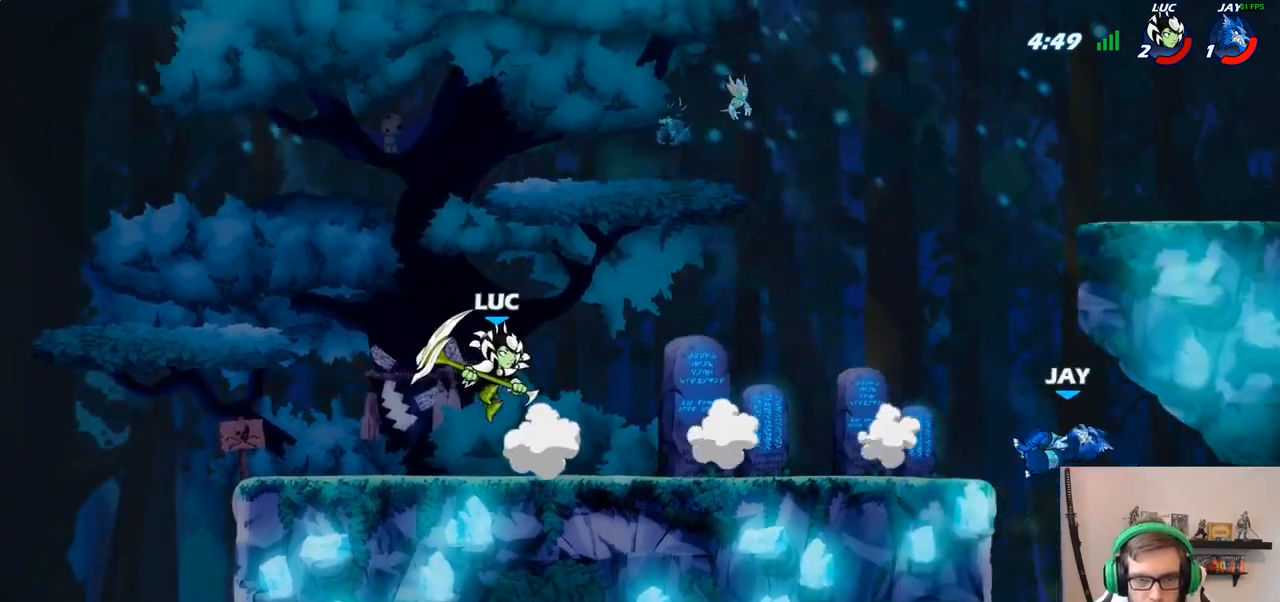
{"buttons": [], "left_stick": "right", "right_stick": "center", "events": [[50, "left_stick", "right"]]}
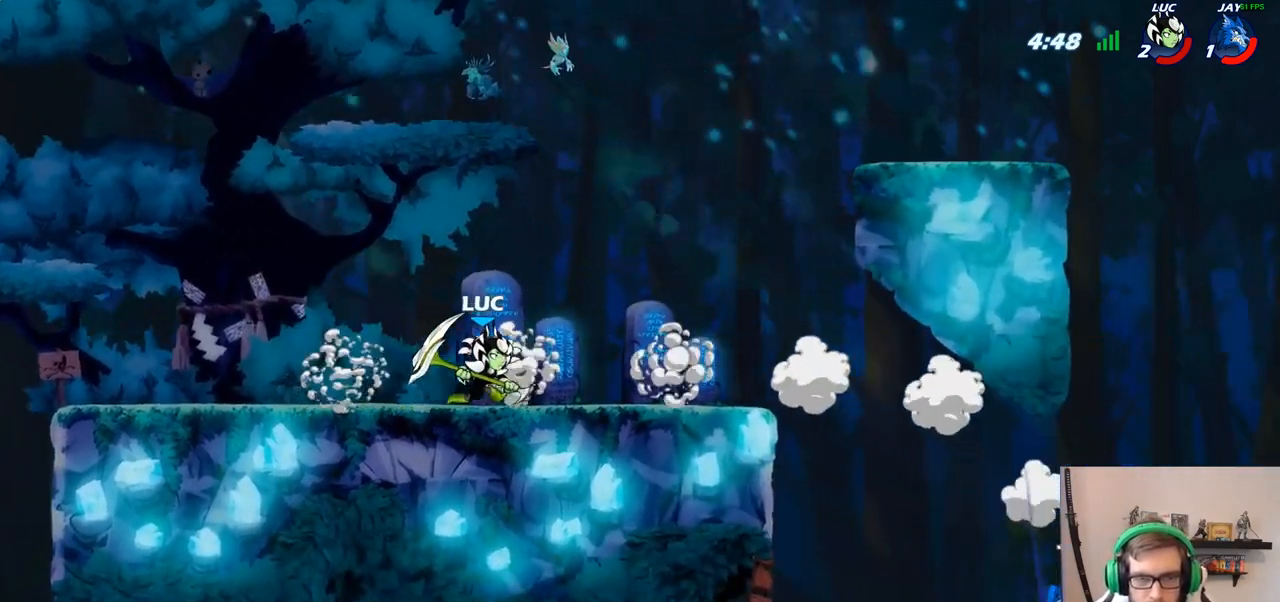
{"buttons": [], "left_stick": "right", "right_stick": "center", "events": [[300, "CROSS", "down"], [417, "CROSS", "up"]]}
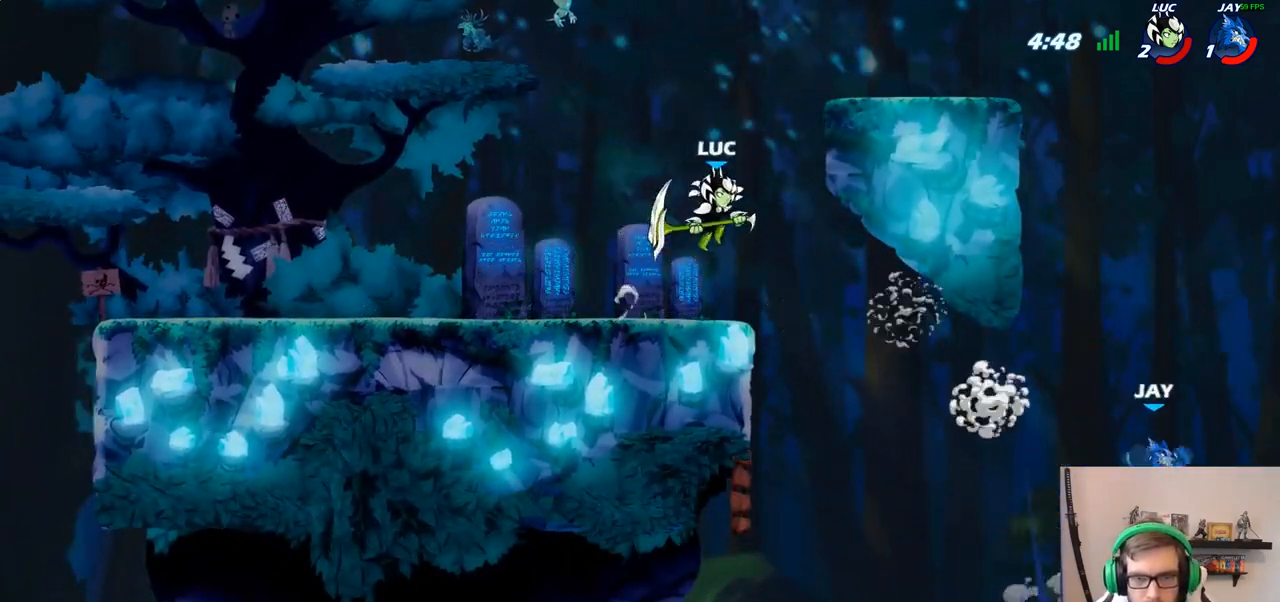
{"buttons": [], "left_stick": "up-right", "right_stick": "center", "events": [[150, "left_stick", "up-left"], [217, "CROSS", "down"], [383, "left_stick", "up-right"], [500, "CROSS", "up"]]}
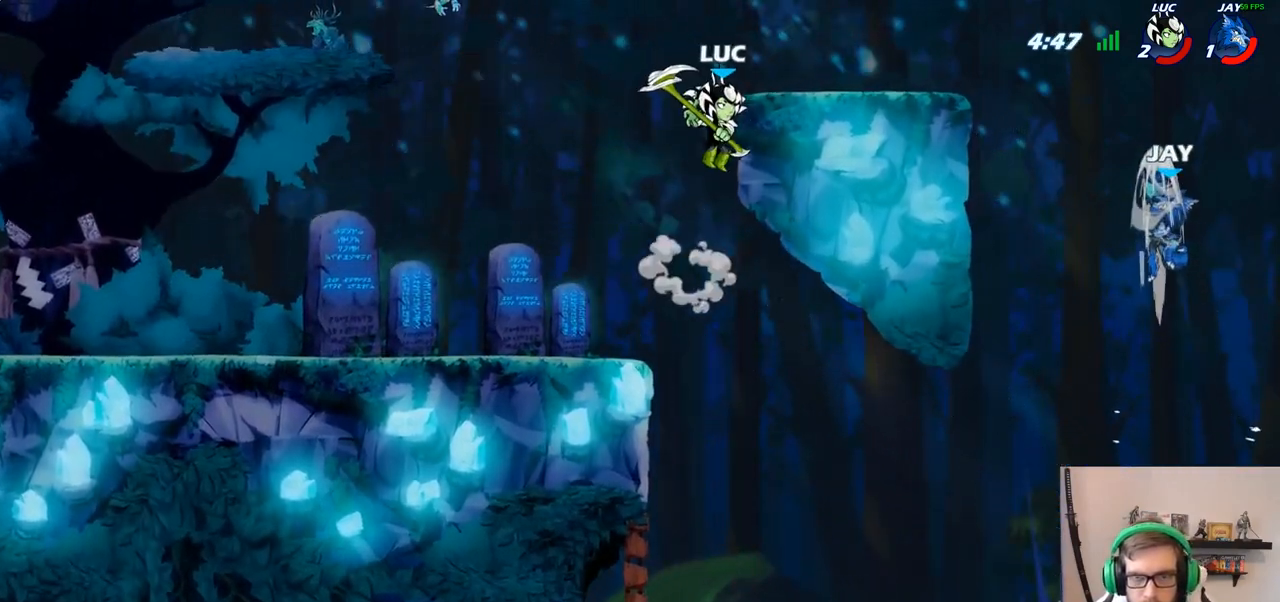
{"buttons": [], "left_stick": "right", "right_stick": "center", "events": [[167, "CROSS", "down"], [283, "CROSS", "up"], [483, "left_stick", "right"]]}
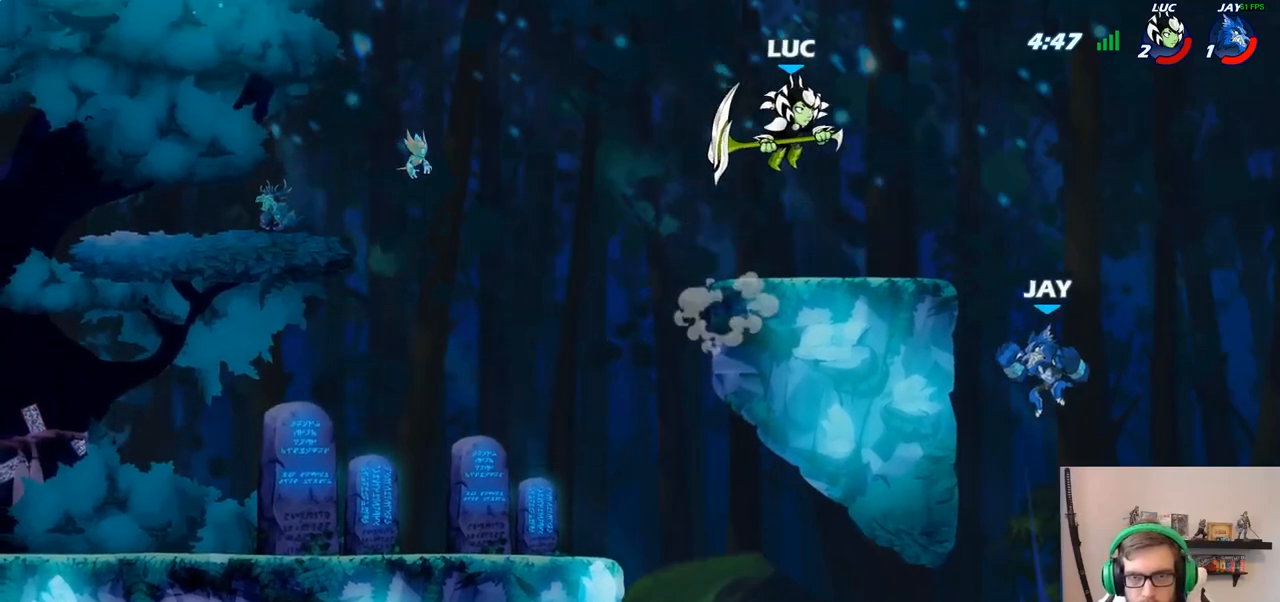
{"buttons": ["CIRCLE"], "left_stick": "down-right", "right_stick": "center", "events": [[117, "left_stick", "down-right"], [433, "CIRCLE", "down"]]}
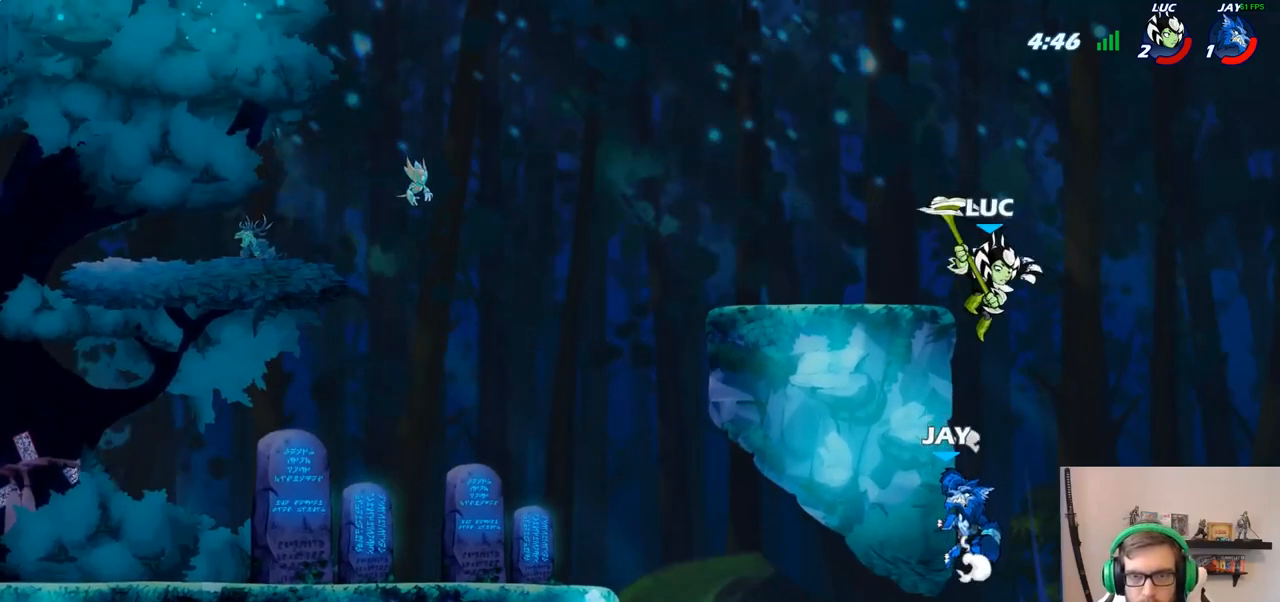
{"buttons": [], "left_stick": "center", "right_stick": "center", "events": [[33, "CIRCLE", "up"], [100, "left_stick", "center"]]}
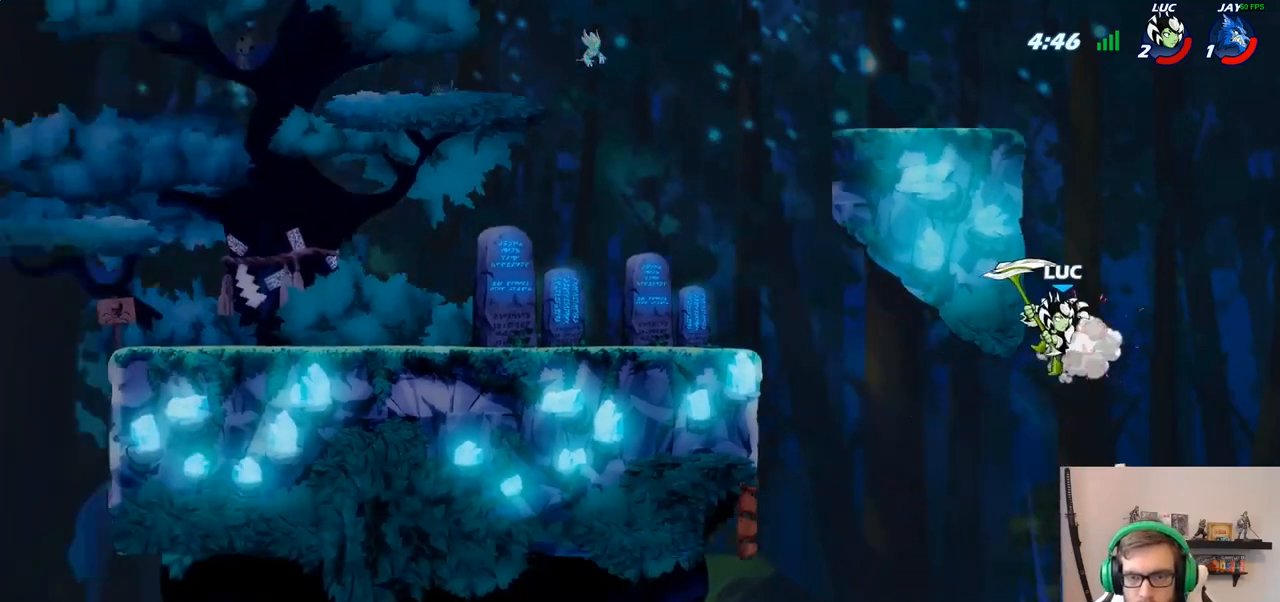
{"buttons": [], "left_stick": "left", "right_stick": "center", "events": [[83, "left_stick", "left"], [367, "CROSS", "down"], [483, "CROSS", "up"]]}
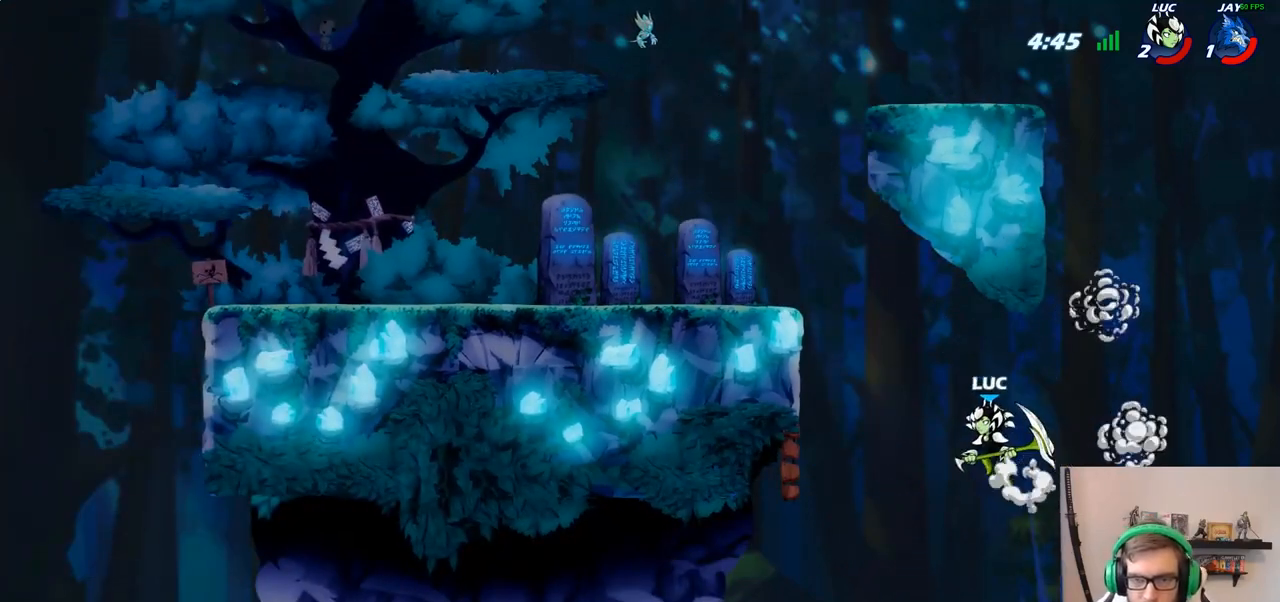
{"buttons": [], "left_stick": "center", "right_stick": "center", "events": [[217, "CIRCLE", "down"], [317, "CIRCLE", "up"], [500, "left_stick", "center"]]}
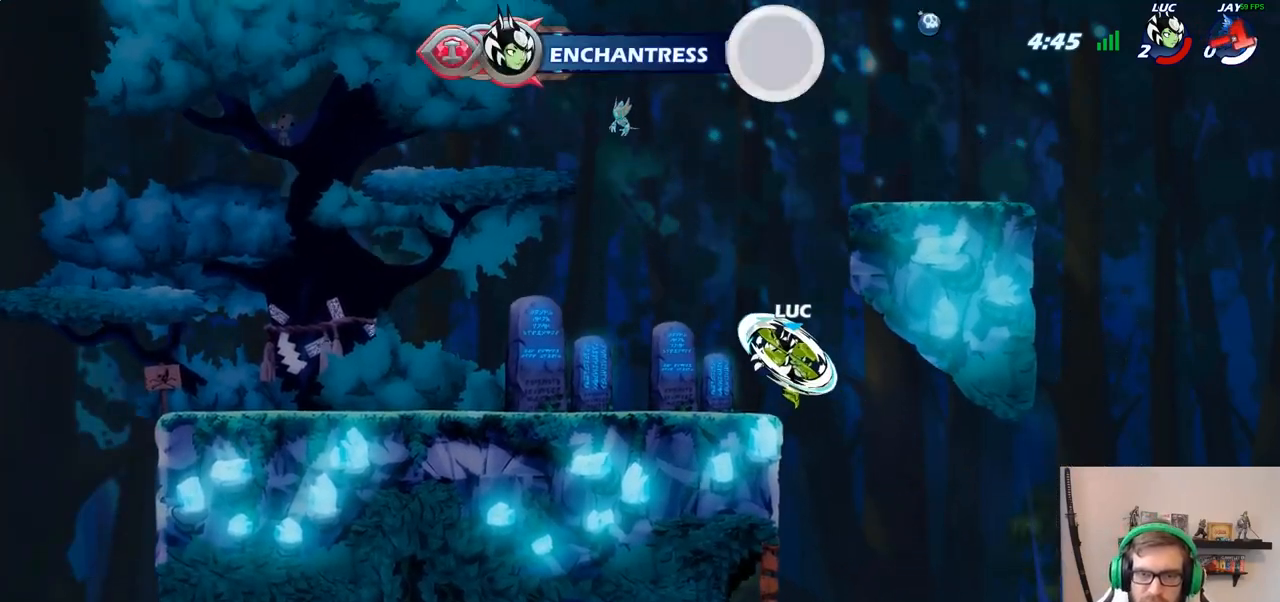
{"buttons": [], "left_stick": "center", "right_stick": "center", "events": []}
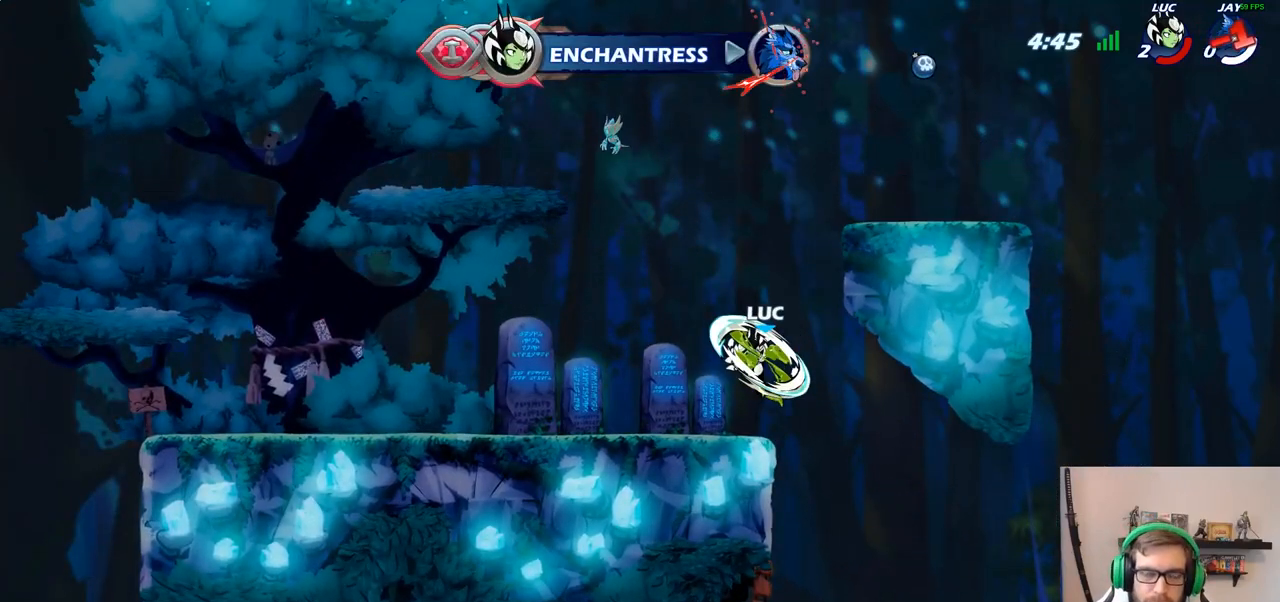
{"buttons": [], "left_stick": "center", "right_stick": "center", "events": []}
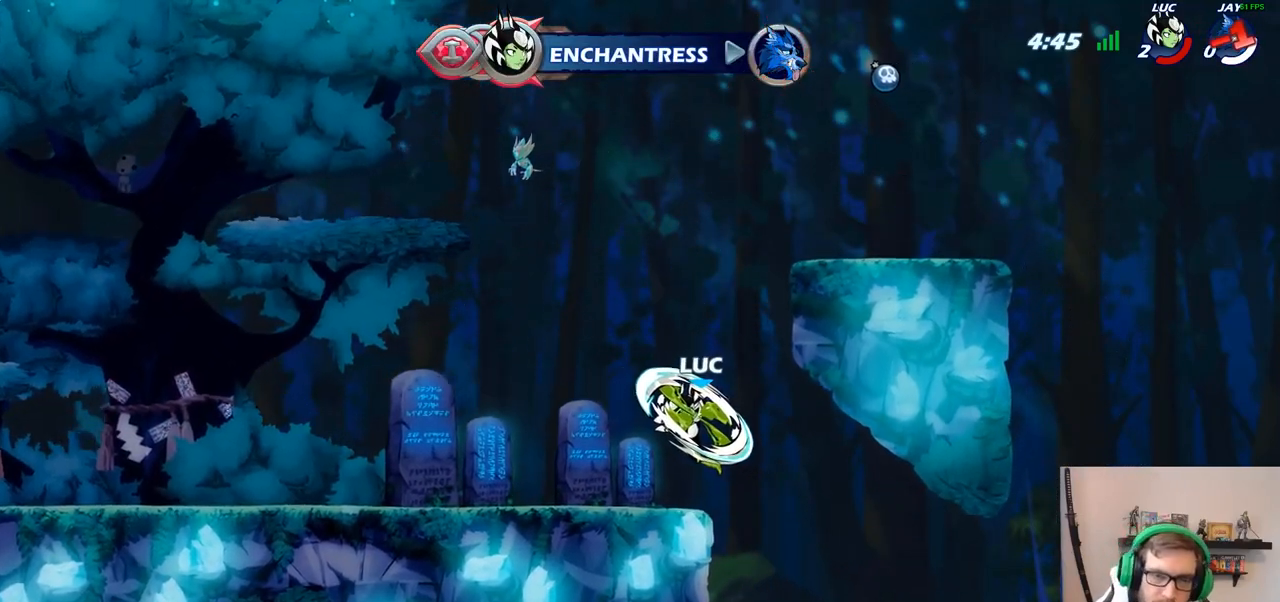
{"buttons": [], "left_stick": "center", "right_stick": "center", "events": []}
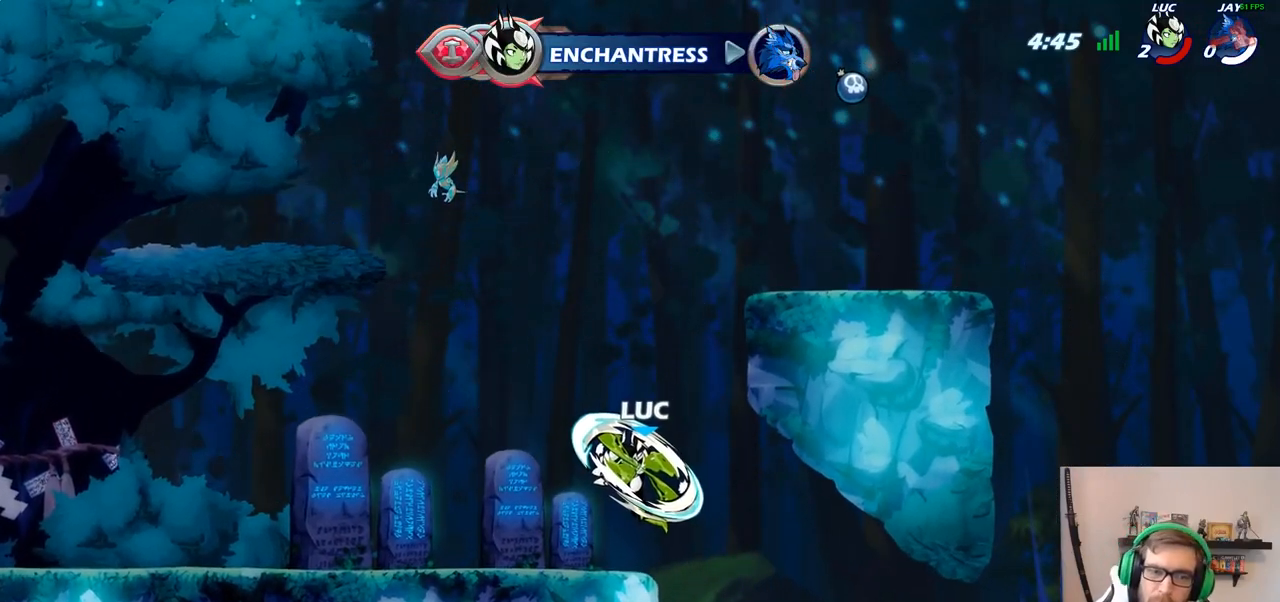
{"buttons": [], "left_stick": "center", "right_stick": "center", "events": []}
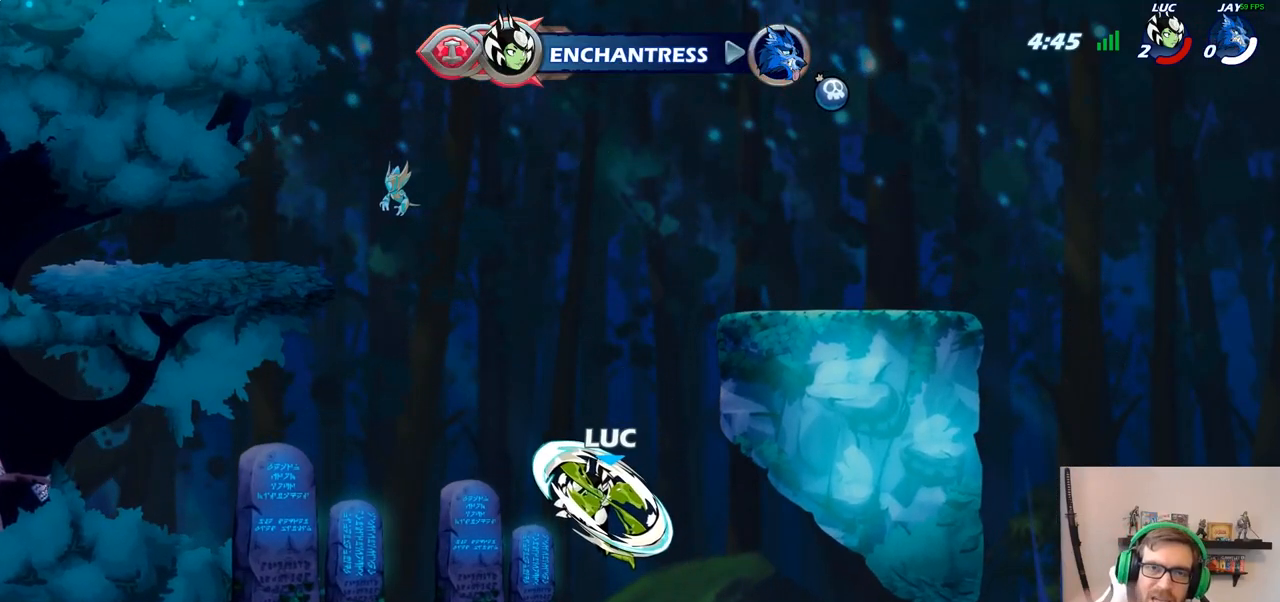
{"buttons": [], "left_stick": "center", "right_stick": "center", "events": []}
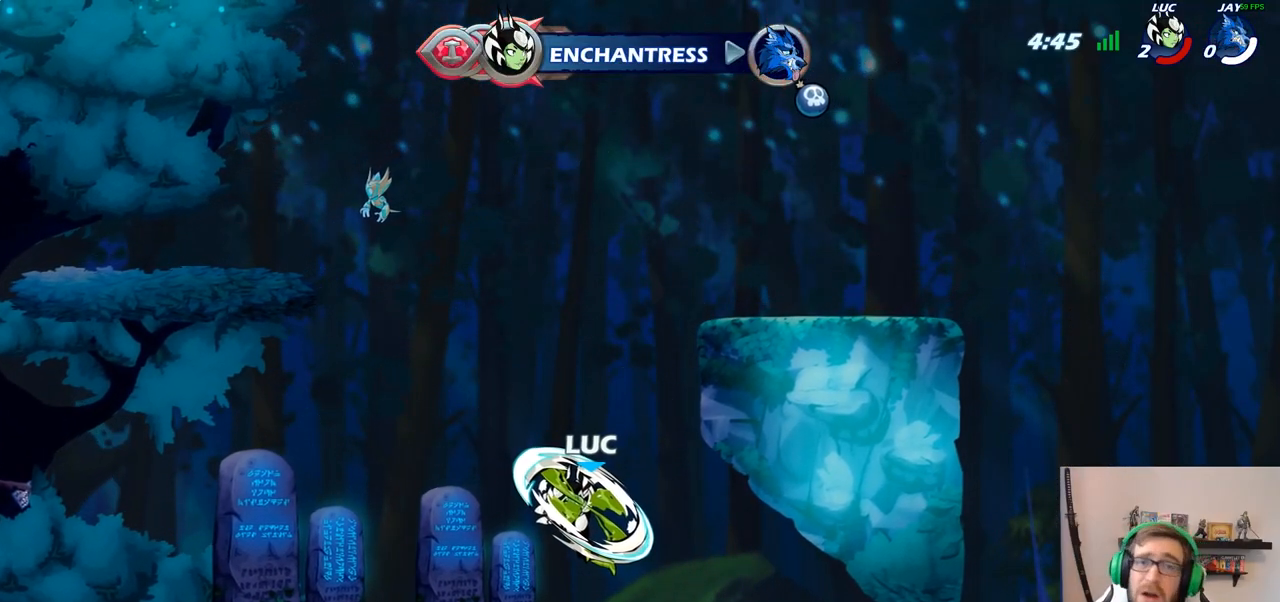
{"buttons": [], "left_stick": "center", "right_stick": "center", "events": []}
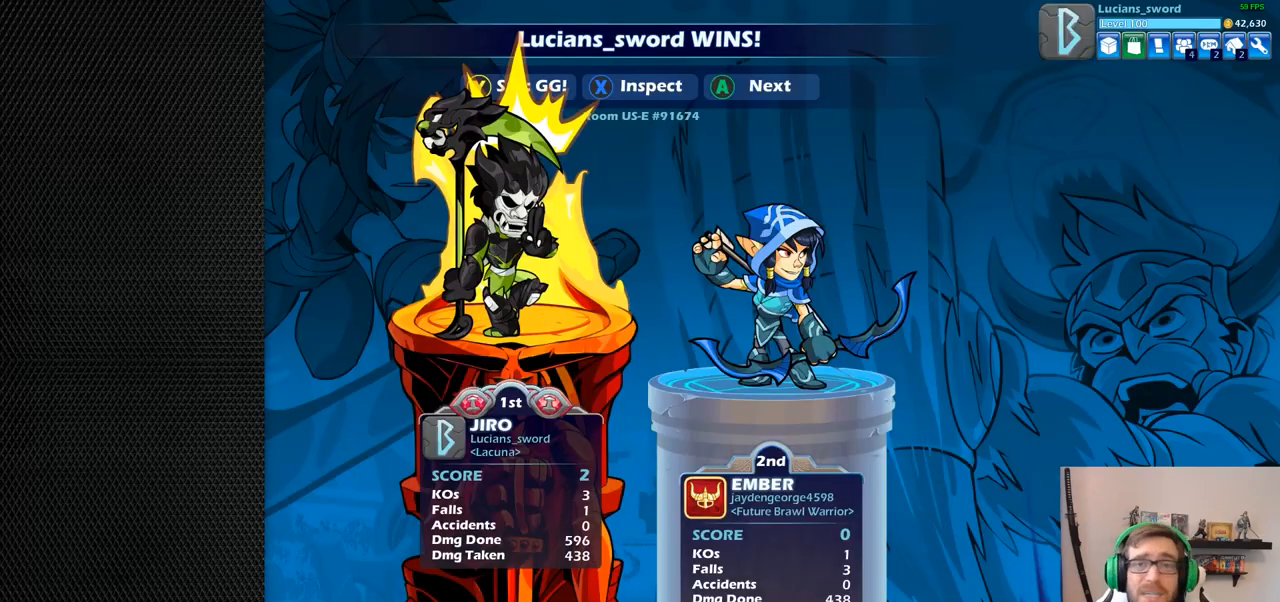
{"buttons": [], "left_stick": "center", "right_stick": "center", "events": []}